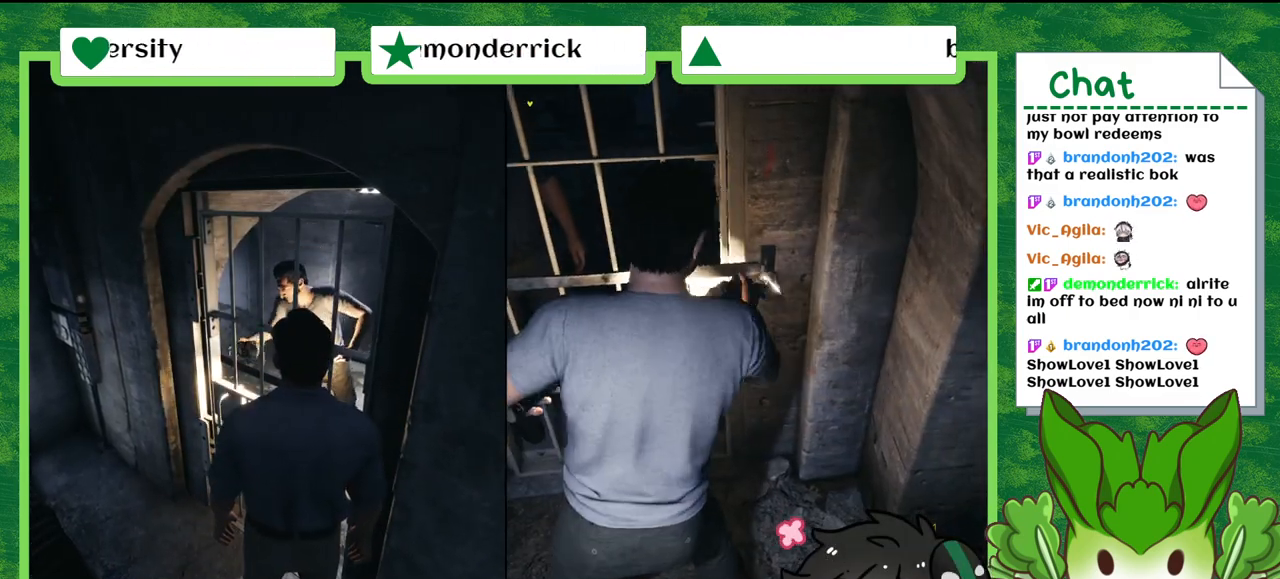
Gameplay with a controller (Nintendo layout); each line is a JSON object with the inputs held at the frame after it. "events" lists button and stick changes between this image and that frame as [ms after this image, input, new state], when the widget could be followed in between. Not read: L2 L3 R2 R3 SELECT Z.
{"buttons": ["R1"], "left_stick": "center", "right_stick": "center", "events": []}
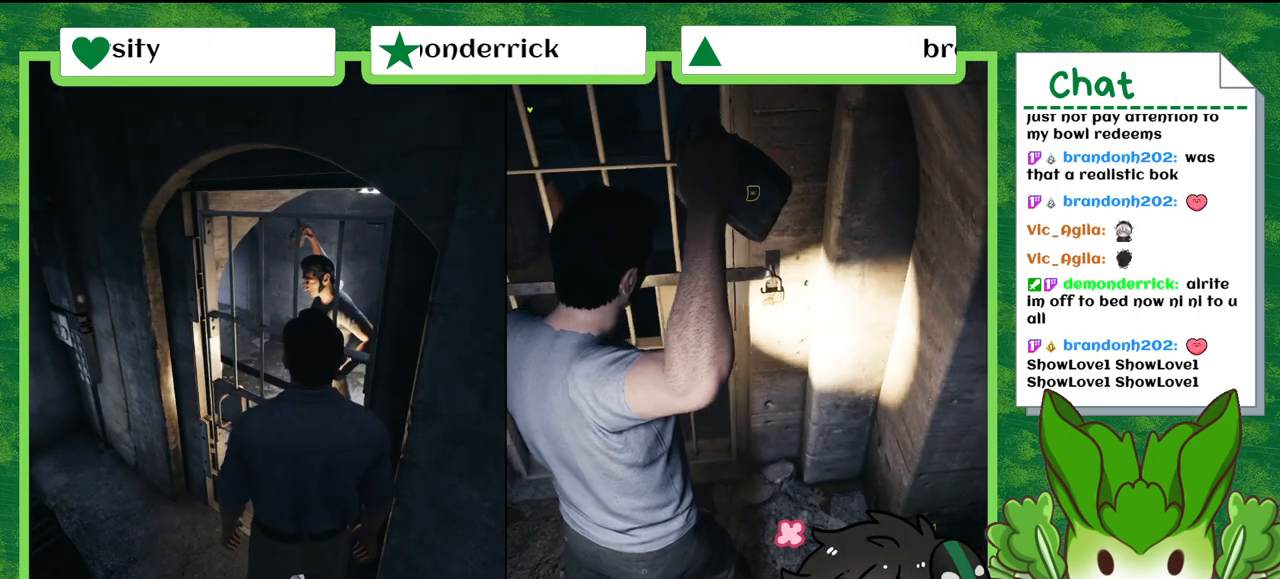
{"buttons": ["R1"], "left_stick": "center", "right_stick": "center", "events": [[166, "R1", "up"], [267, "R1", "down"]]}
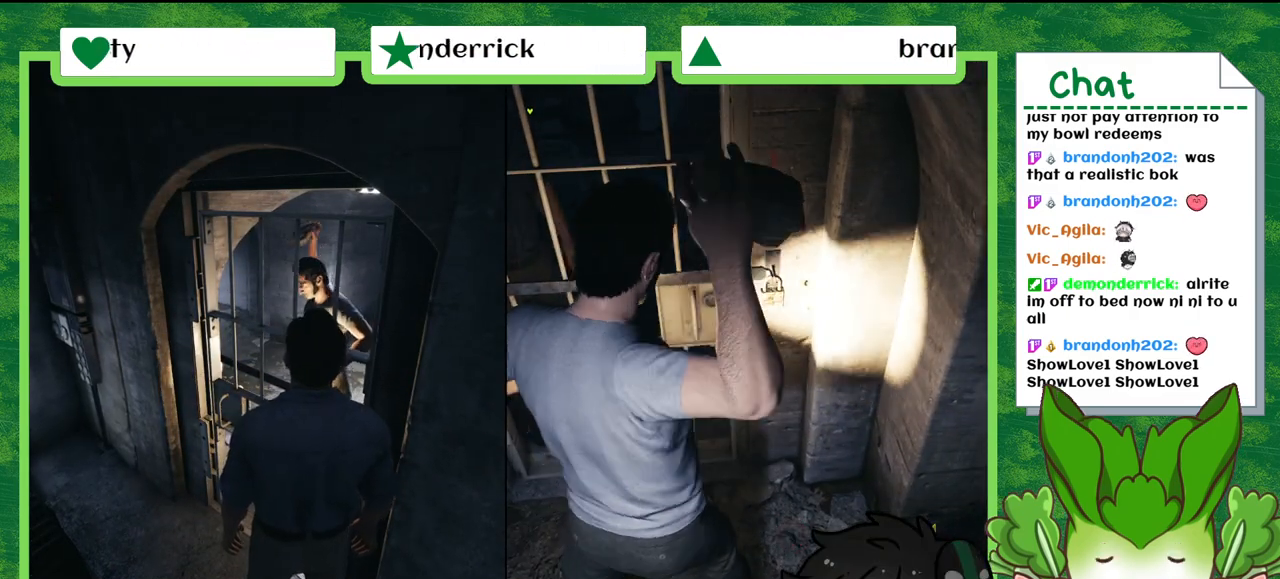
{"buttons": ["R1"], "left_stick": "center", "right_stick": "center", "events": []}
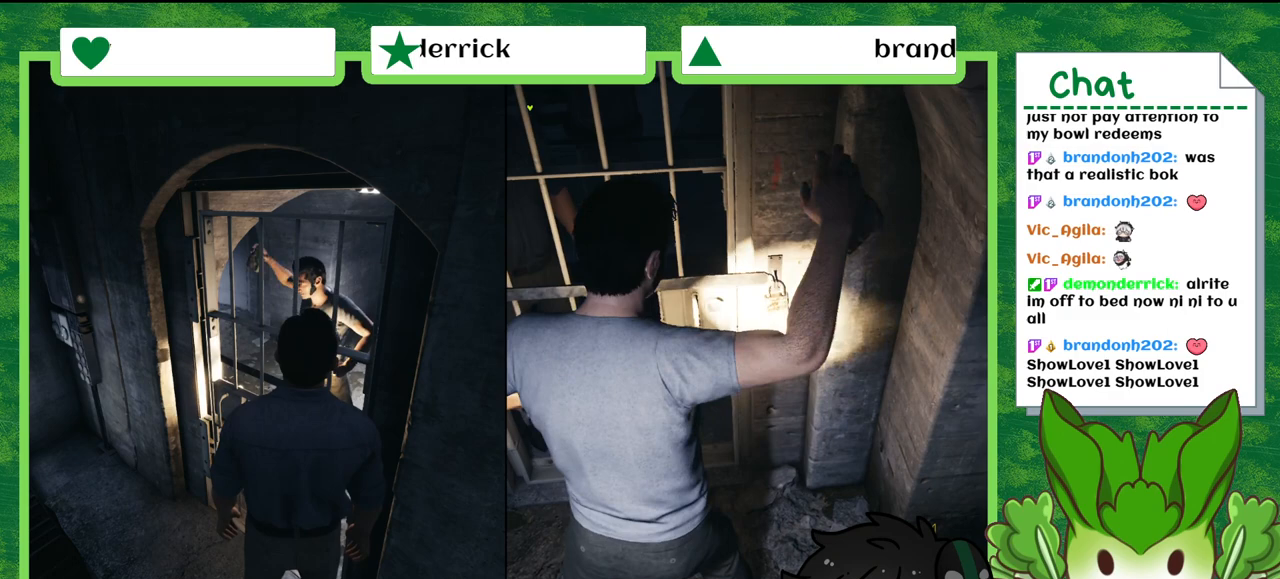
{"buttons": ["R1"], "left_stick": "center", "right_stick": "center", "events": [[33, "R1", "up"], [500, "R1", "down"]]}
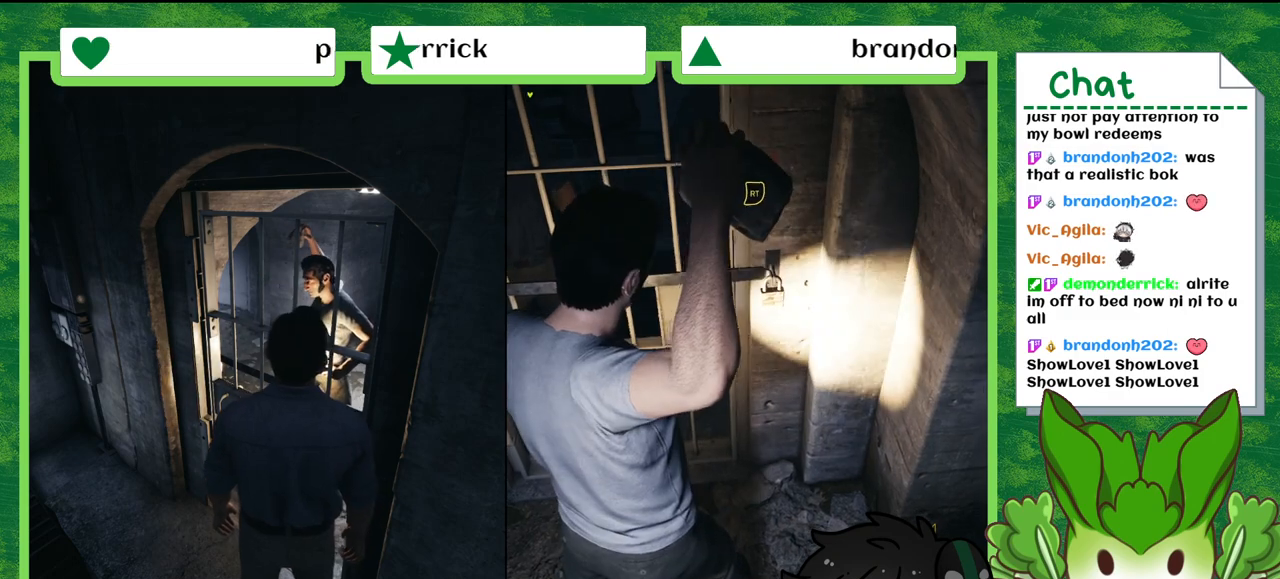
{"buttons": ["R1"], "left_stick": "center", "right_stick": "center", "events": []}
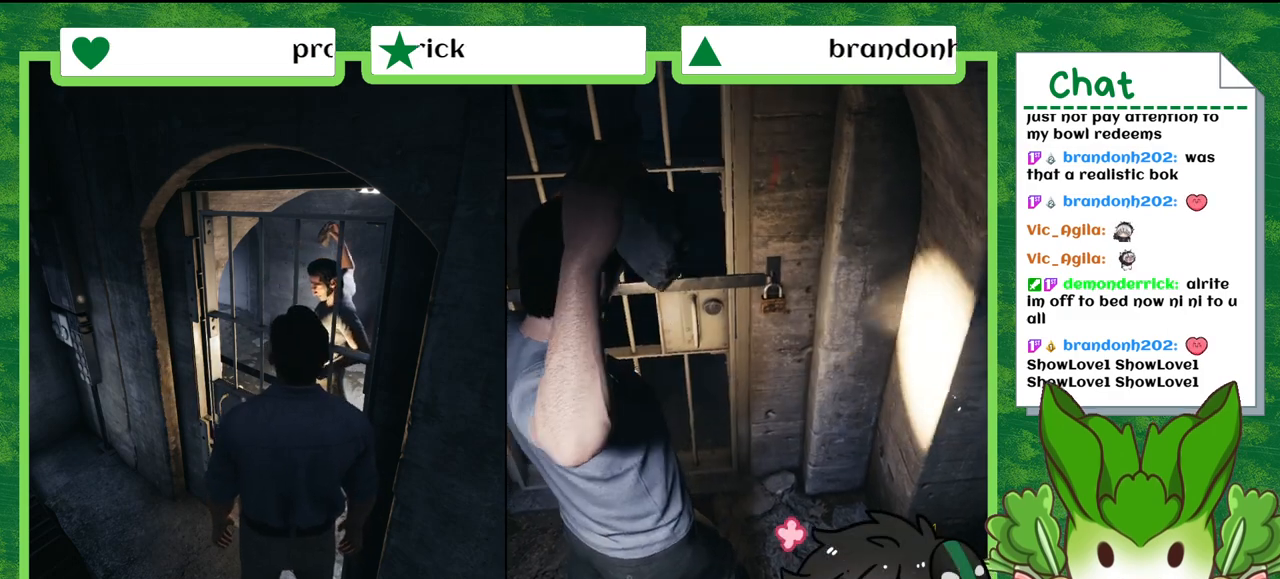
{"buttons": ["R1"], "left_stick": "center", "right_stick": "center", "events": []}
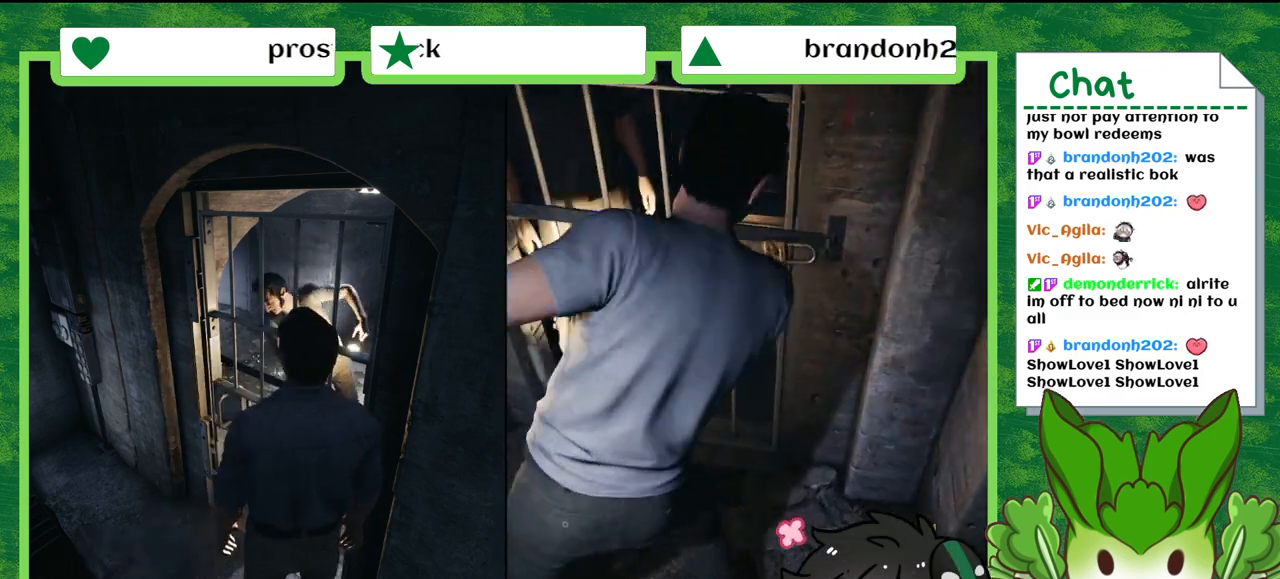
{"buttons": [], "left_stick": "center", "right_stick": "center", "events": [[134, "R1", "up"]]}
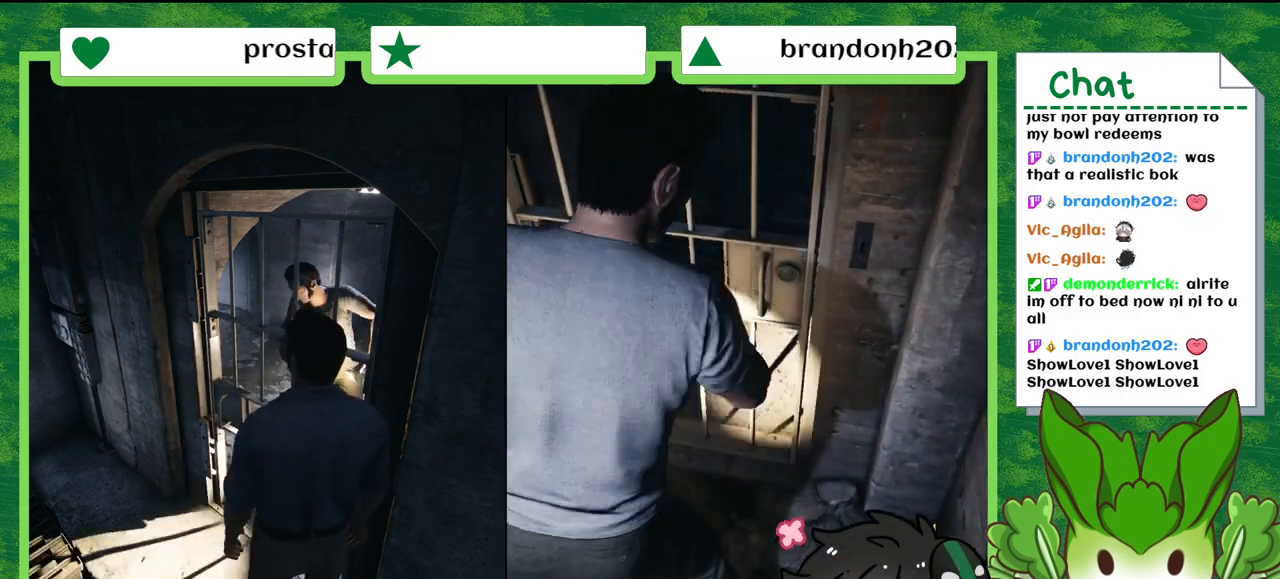
{"buttons": [], "left_stick": "center", "right_stick": "center", "events": []}
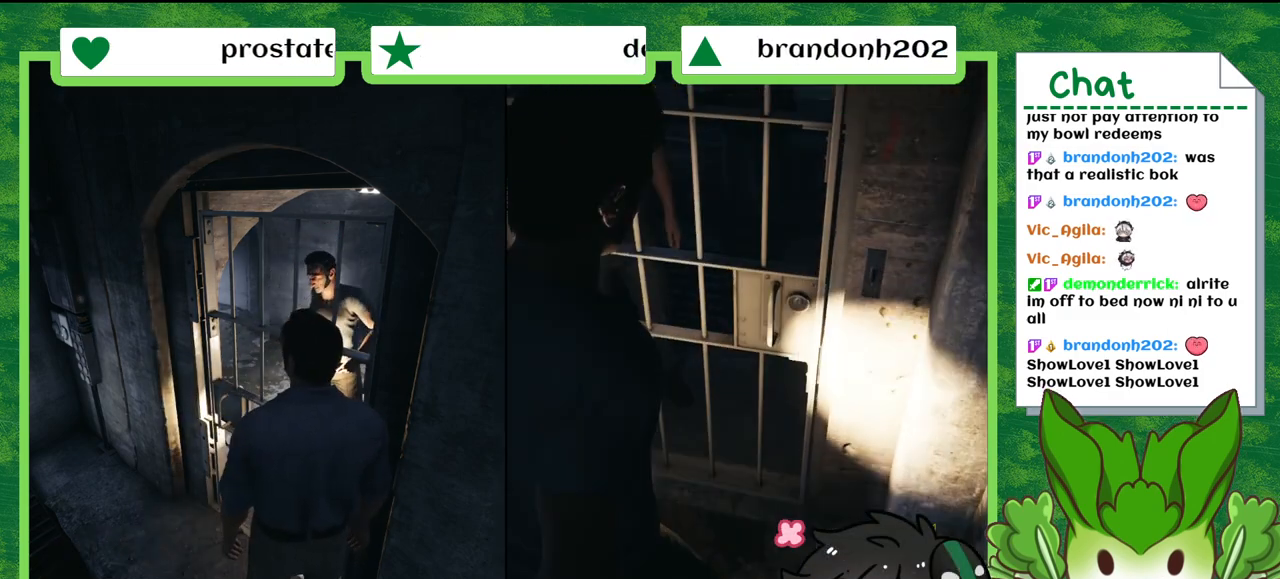
{"buttons": [], "left_stick": "center", "right_stick": "center", "events": []}
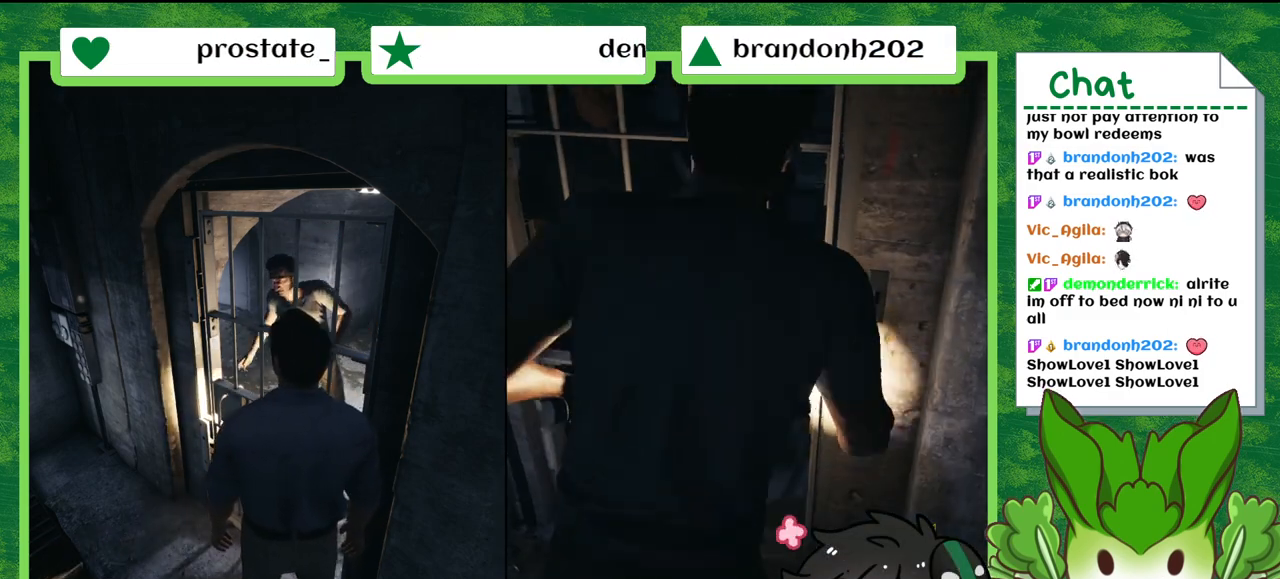
{"buttons": [], "left_stick": "center", "right_stick": "center", "events": []}
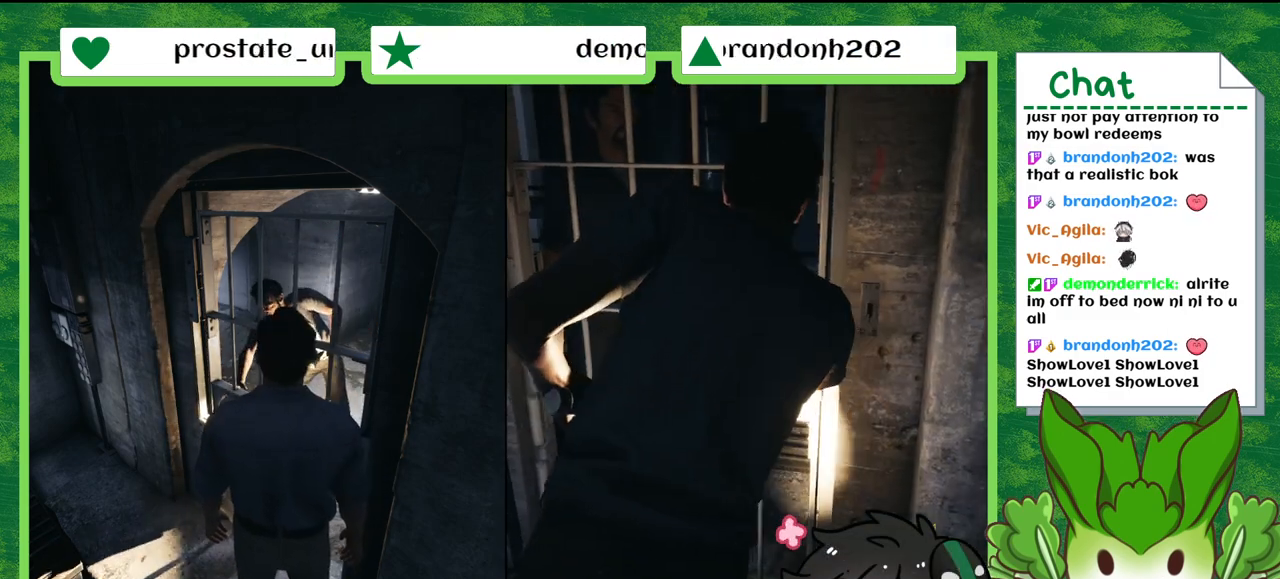
{"buttons": [], "left_stick": "center", "right_stick": "center", "events": []}
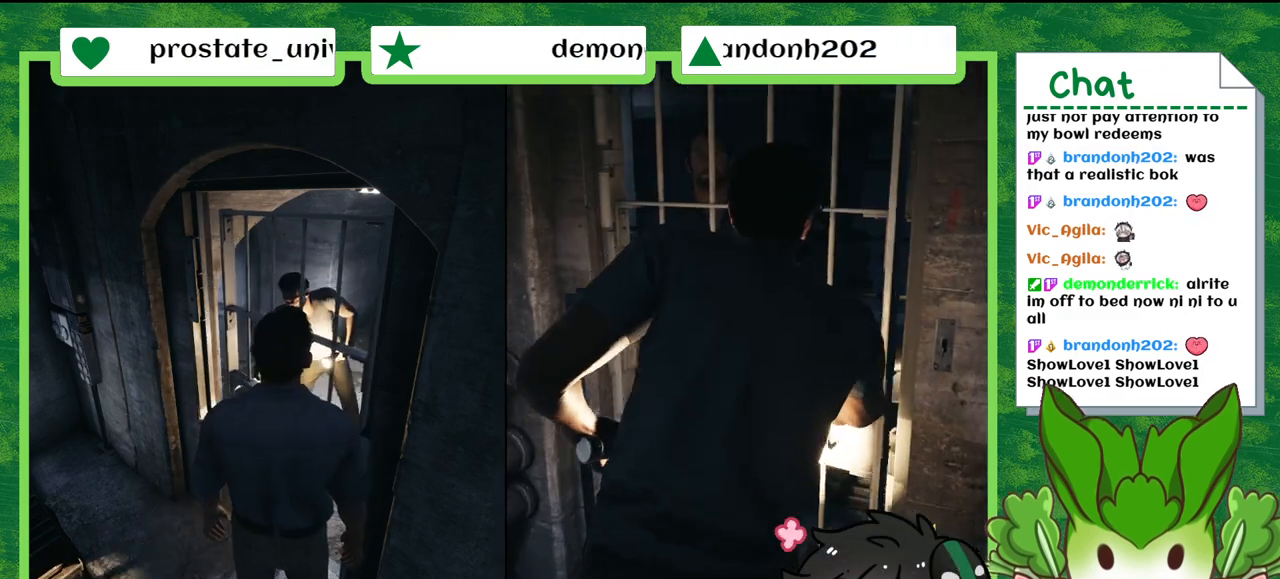
{"buttons": [], "left_stick": "center", "right_stick": "center", "events": []}
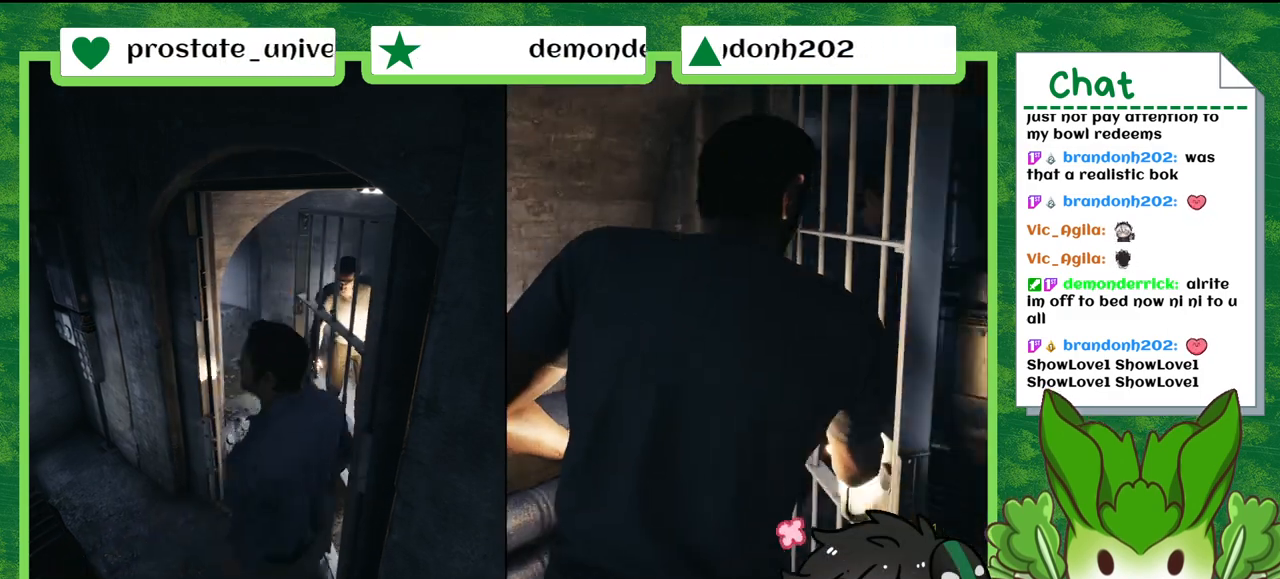
{"buttons": [], "left_stick": "center", "right_stick": "center", "events": []}
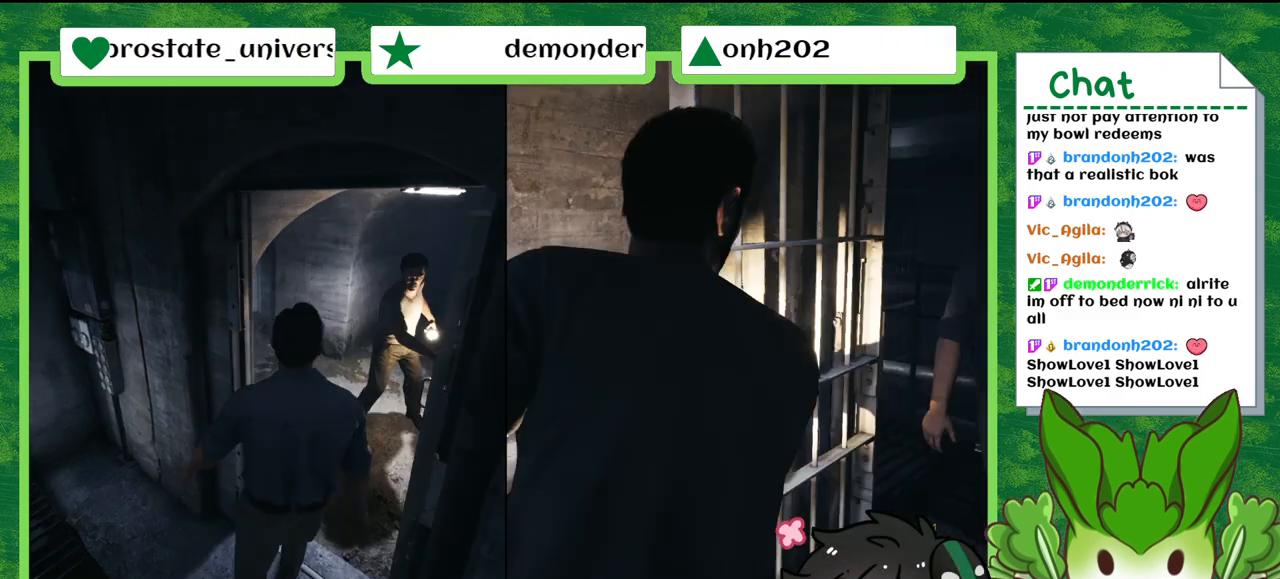
{"buttons": [], "left_stick": "down-right", "right_stick": "center", "events": [[433, "left_stick", "down-right"]]}
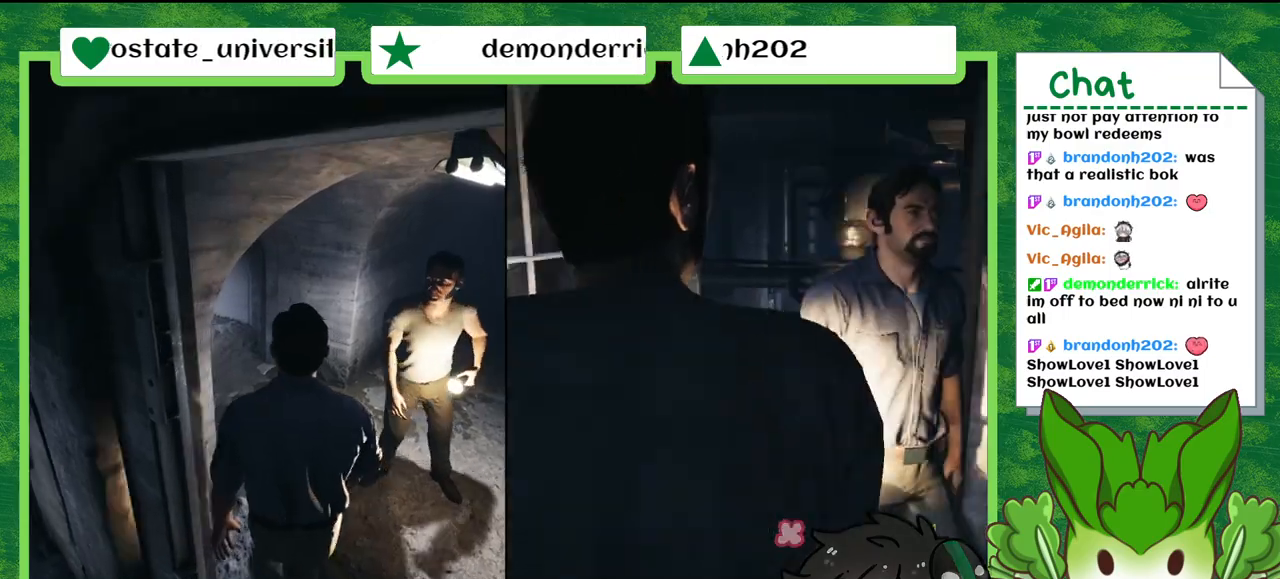
{"buttons": [], "left_stick": "center", "right_stick": "center", "events": [[200, "left_stick", "up-right"], [200, "right_stick", "right"], [300, "left_stick", "up"], [401, "left_stick", "up-left"], [434, "right_stick", "center"], [501, "left_stick", "center"]]}
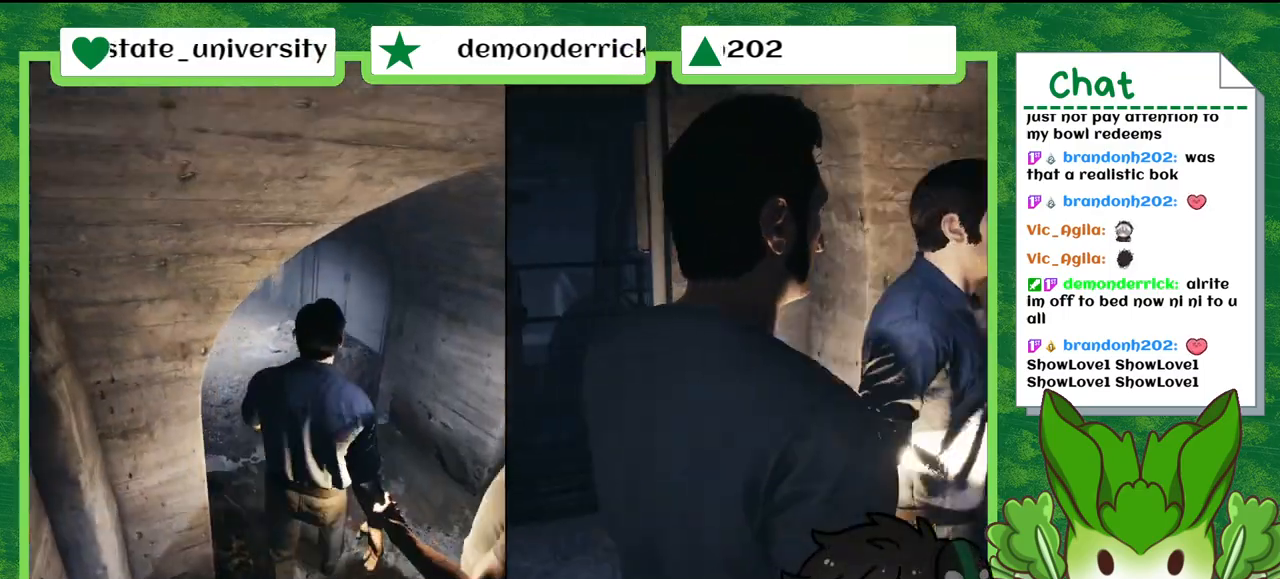
{"buttons": [], "left_stick": "up-right", "right_stick": "down-right", "events": [[267, "left_stick", "right"], [367, "right_stick", "down-right"], [433, "left_stick", "up-right"]]}
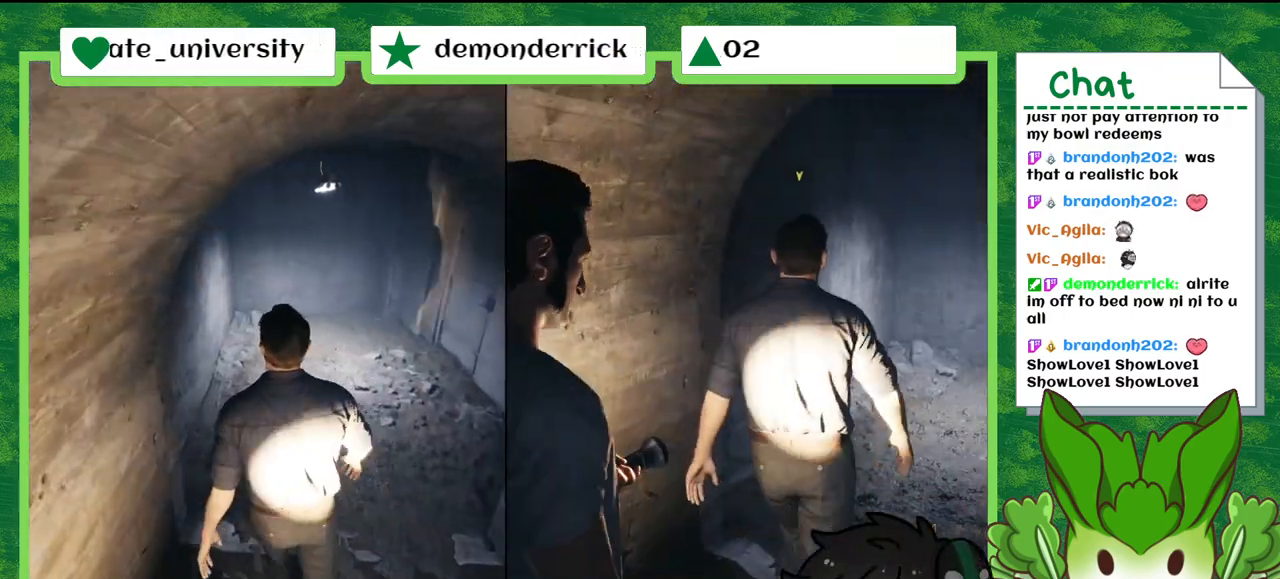
{"buttons": [], "left_stick": "up", "right_stick": "center", "events": [[100, "left_stick", "up"], [167, "right_stick", "center"]]}
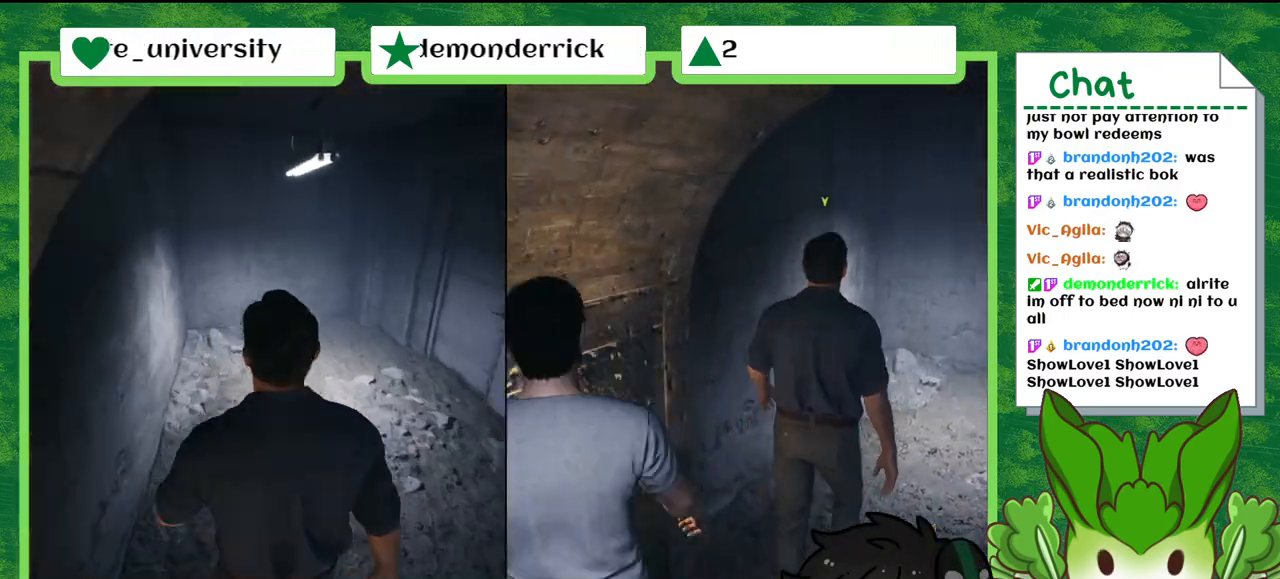
{"buttons": [], "left_stick": "up-right", "right_stick": "down-right", "events": [[67, "left_stick", "up-right"], [67, "right_stick", "down-right"]]}
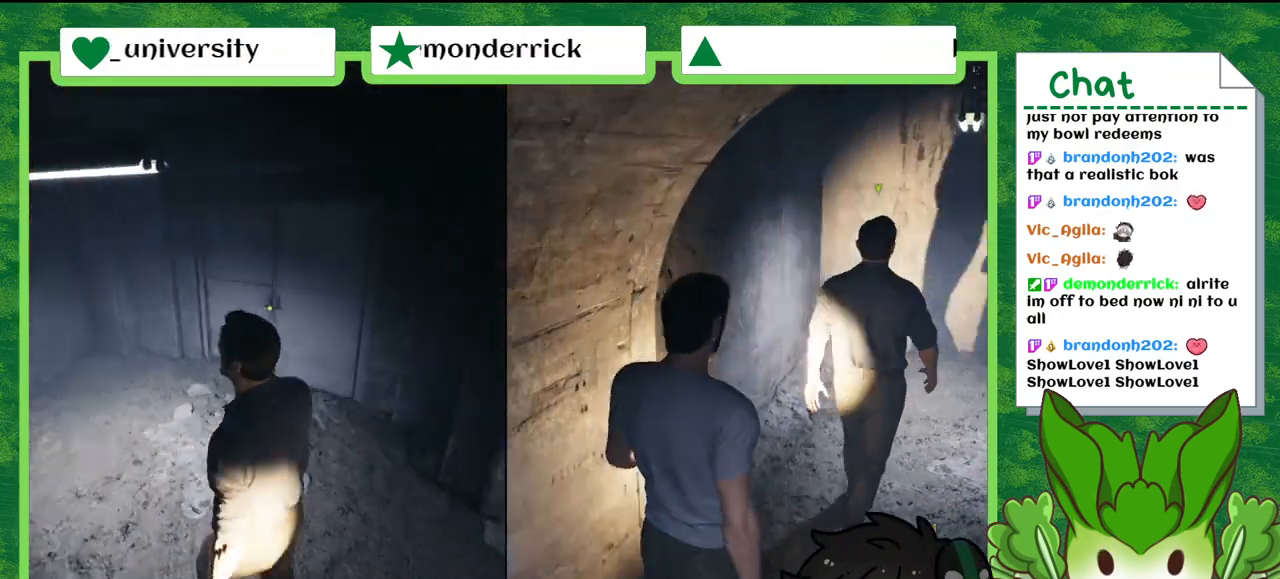
{"buttons": [], "left_stick": "up-right", "right_stick": "down-right", "events": [[33, "right_stick", "center"], [333, "right_stick", "down-right"]]}
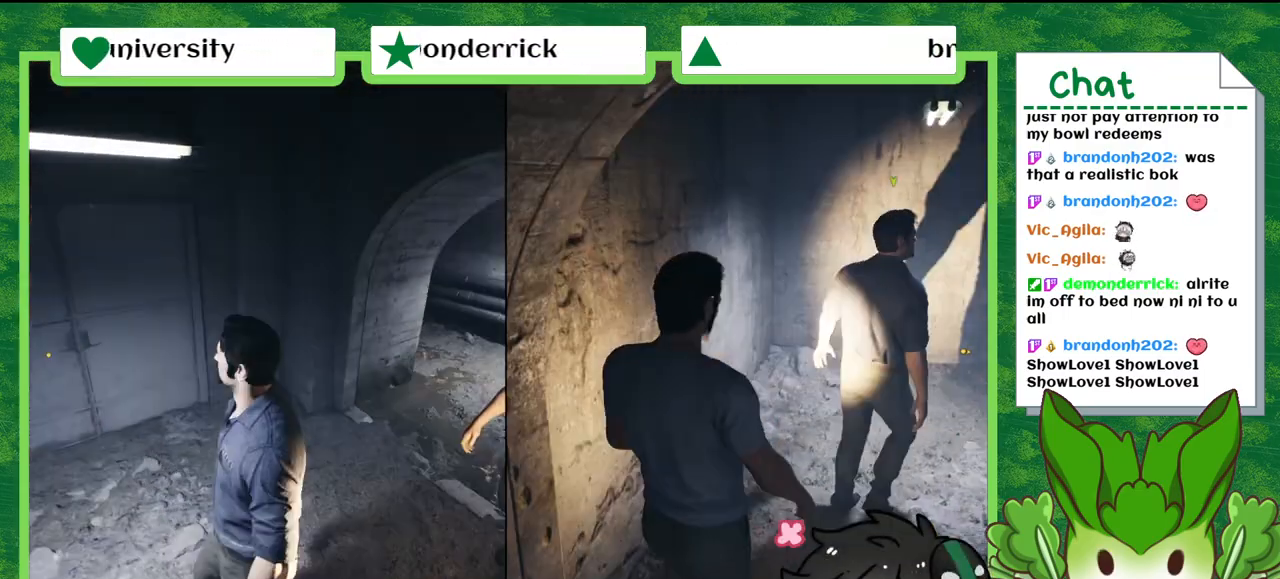
{"buttons": [], "left_stick": "up-right", "right_stick": "down-right", "events": []}
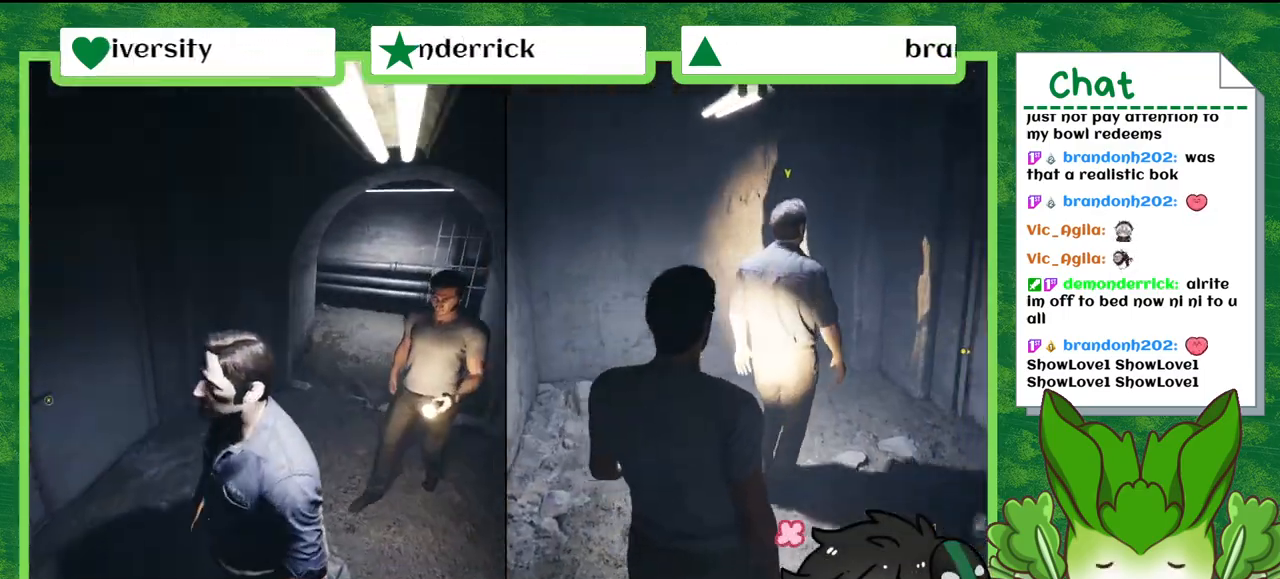
{"buttons": [], "left_stick": "up-right", "right_stick": "down-right", "events": []}